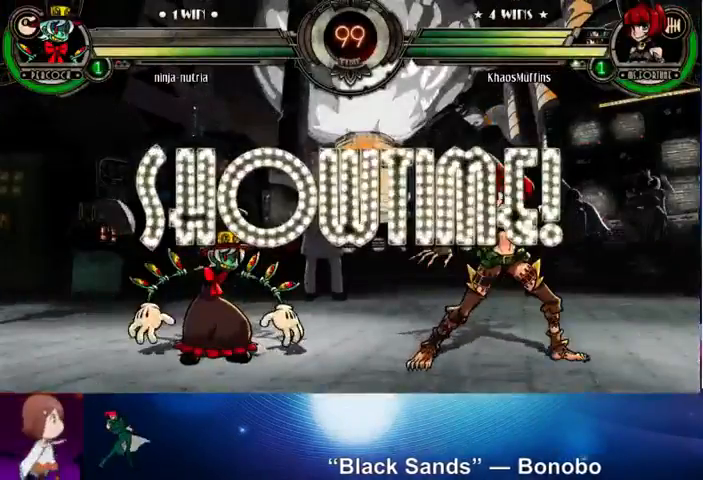
Gameplay with a controller (arcade stick); each line is a JSON object with the inputs held at the frame after it. "events" lists button and stick changes between this image and that frame as [ms after this image, input, new state], when the widget could be followed in between. Not read: L3 LK R3.
{"buttons": [], "left_stick": "up", "events": [[233, "left_stick", "down"], [333, "left_stick", "right"], [400, "left_stick", "up-right"], [500, "left_stick", "up"]]}
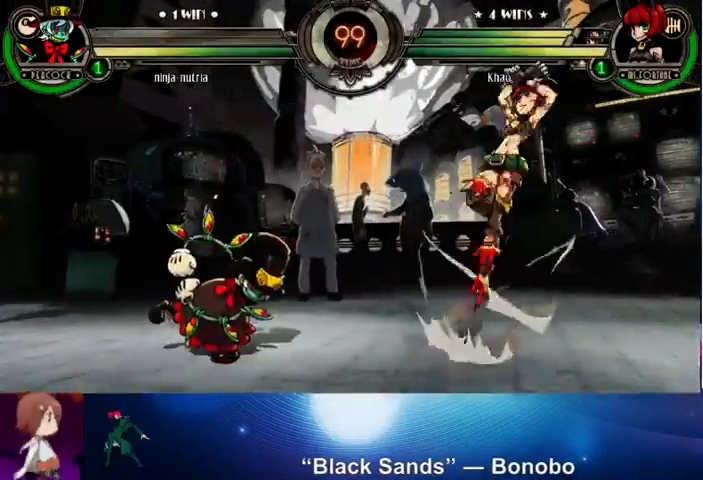
{"buttons": ["SQUARE", "TRIANGLE"], "left_stick": "up-left", "events": [[33, "left_stick", "center"], [100, "left_stick", "down"], [233, "left_stick", "up-left"], [500, "SQUARE", "down"], [500, "TRIANGLE", "down"]]}
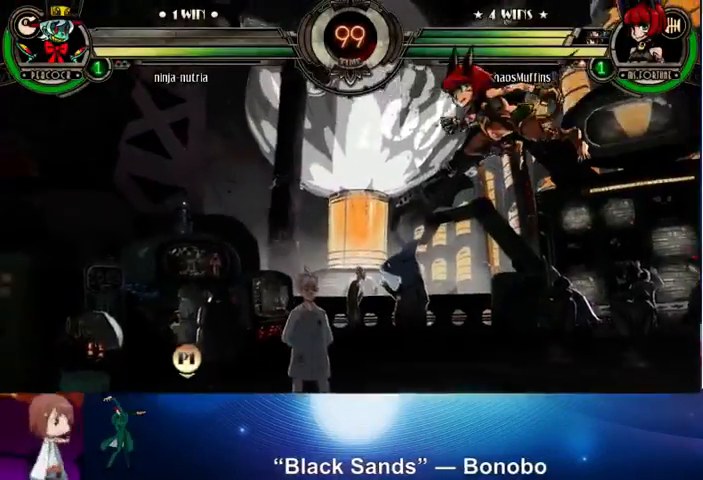
{"buttons": [], "left_stick": "right", "events": [[100, "SQUARE", "up"], [100, "TRIANGLE", "up"], [100, "left_stick", "left"], [233, "left_stick", "down"], [333, "SQUARE", "down"], [333, "left_stick", "right"], [433, "SQUARE", "up"]]}
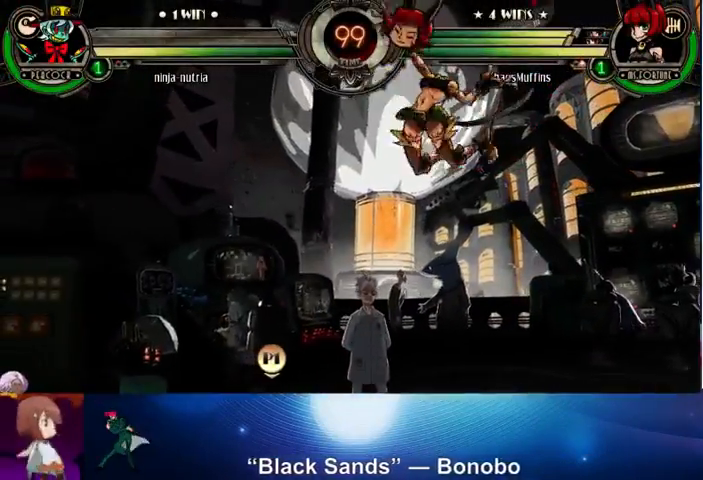
{"buttons": [], "left_stick": "right", "events": []}
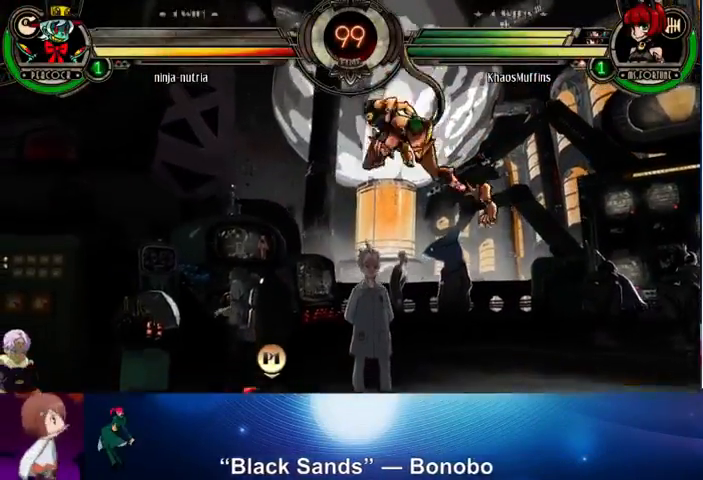
{"buttons": [], "left_stick": "down", "events": [[200, "left_stick", "center"], [300, "CROSS", "down"], [367, "CROSS", "up"], [500, "left_stick", "down"]]}
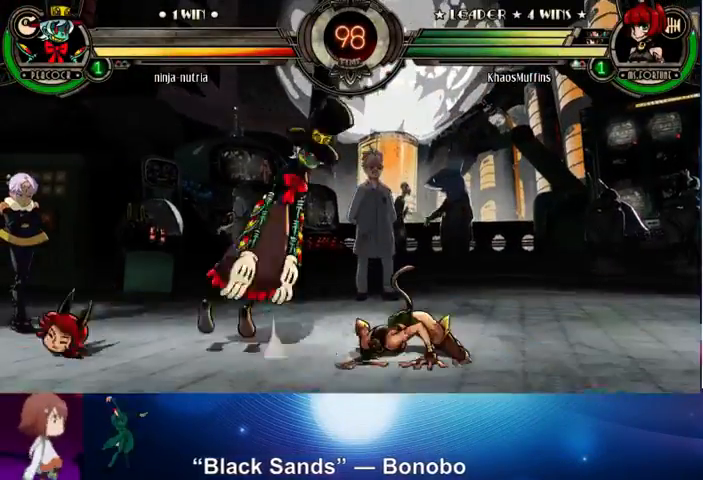
{"buttons": [], "left_stick": "up", "events": [[67, "CROSS", "down"], [167, "CROSS", "up"], [167, "left_stick", "center"], [433, "left_stick", "up"]]}
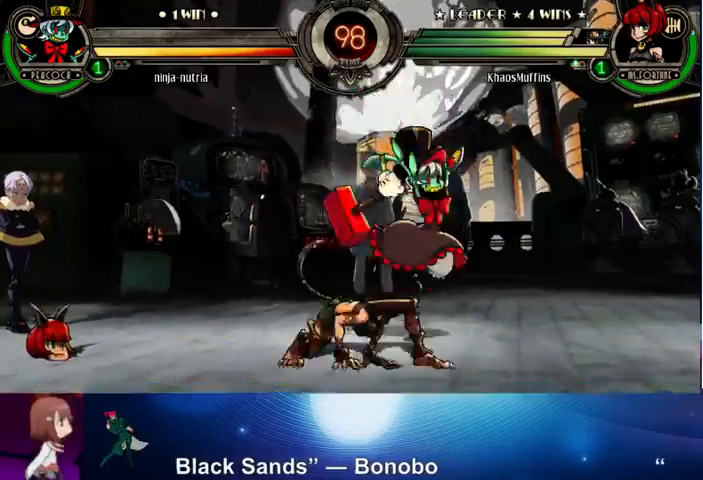
{"buttons": [], "left_stick": "center", "events": [[100, "SQUARE", "down"], [100, "TRIANGLE", "down"], [133, "SQUARE", "up"], [133, "TRIANGLE", "up"], [133, "left_stick", "right"], [233, "CROSS", "down"], [233, "left_stick", "down"], [333, "CROSS", "up"], [333, "left_stick", "left"], [400, "CROSS", "down"], [500, "CROSS", "up"], [500, "left_stick", "center"]]}
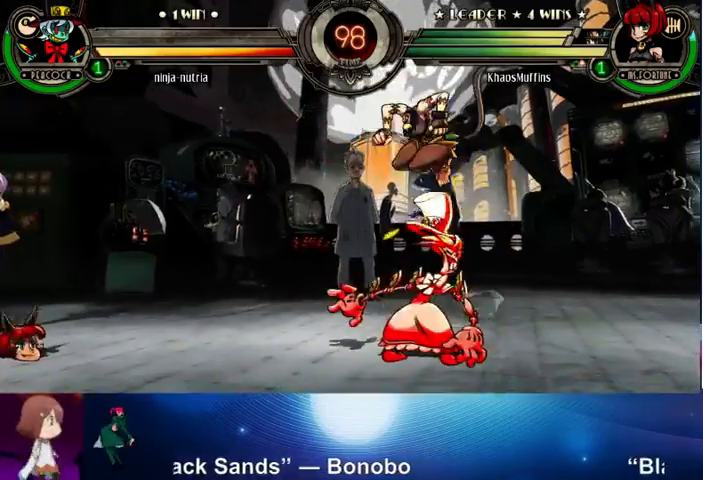
{"buttons": [], "left_stick": "down", "events": [[500, "left_stick", "down"]]}
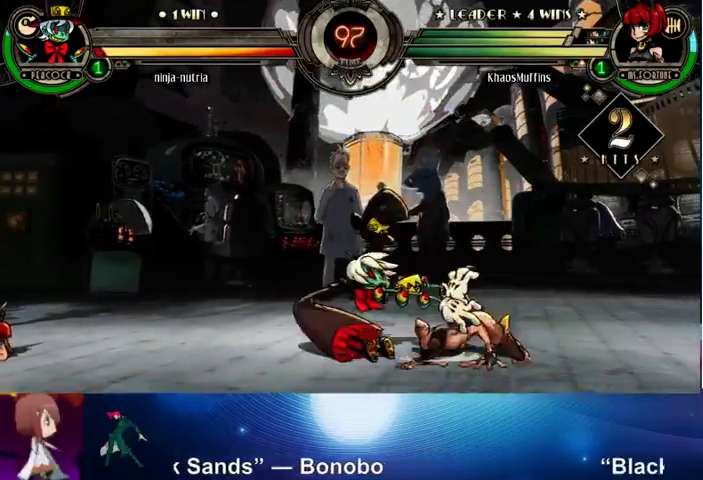
{"buttons": [], "left_stick": "center", "events": [[67, "CROSS", "down"], [100, "CROSS", "up"], [133, "left_stick", "center"], [200, "CIRCLE", "down"], [267, "CIRCLE", "up"], [333, "CIRCLE", "down"], [433, "CIRCLE", "up"]]}
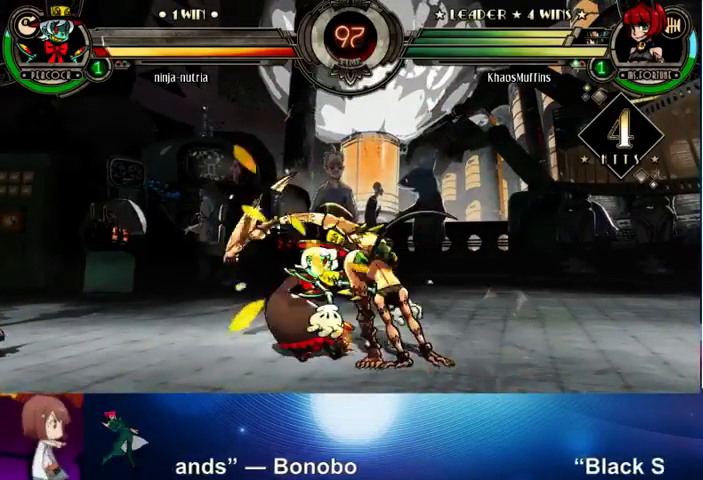
{"buttons": [], "left_stick": "center", "events": [[300, "R2", "down"], [400, "R2", "up"]]}
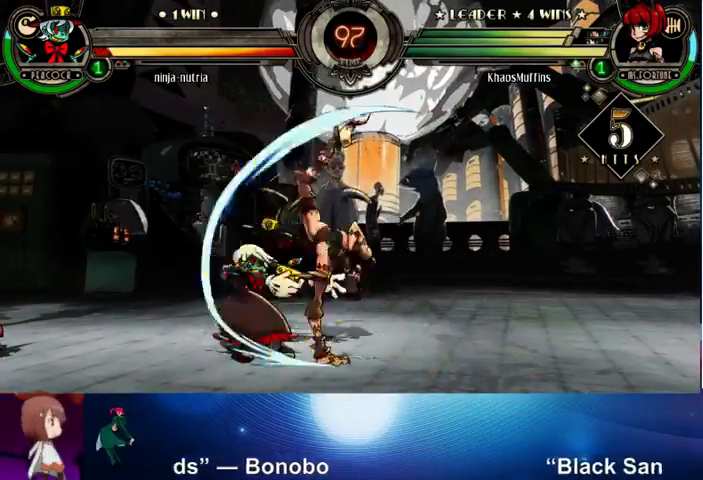
{"buttons": [], "left_stick": "center", "events": [[100, "left_stick", "up-left"], [233, "left_stick", "center"], [333, "TRIANGLE", "down"], [433, "TRIANGLE", "up"]]}
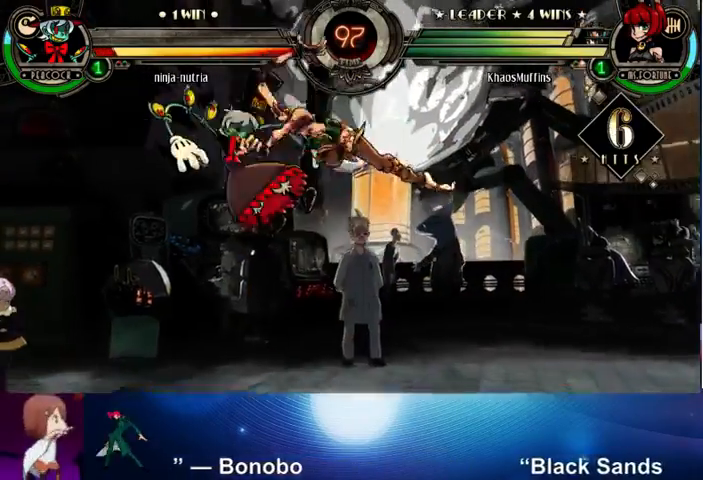
{"buttons": [], "left_stick": "left", "events": [[33, "CIRCLE", "down"], [67, "CIRCLE", "up"], [200, "CIRCLE", "down"], [267, "CIRCLE", "up"], [467, "left_stick", "left"]]}
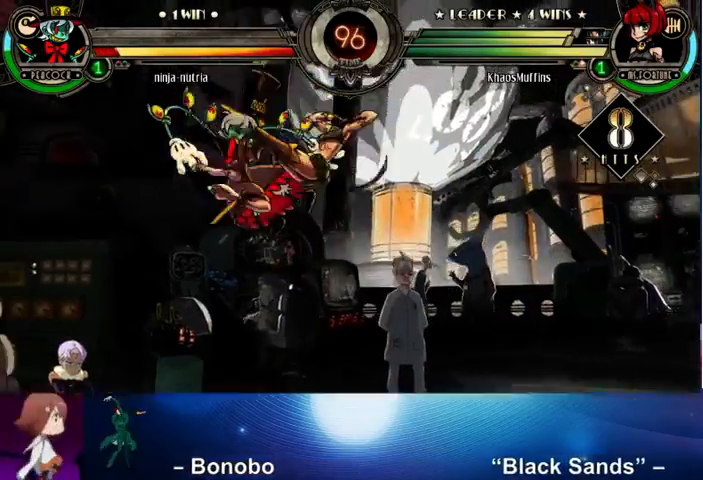
{"buttons": [], "left_stick": "center", "events": [[67, "left_stick", "down"], [167, "left_stick", "right"], [200, "CIRCLE", "down"], [267, "CIRCLE", "up"], [300, "left_stick", "center"]]}
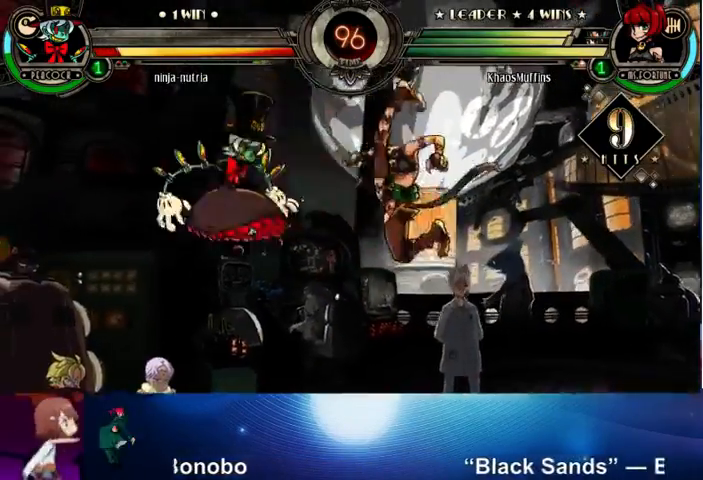
{"buttons": [], "left_stick": "center", "events": [[133, "left_stick", "left"], [267, "R1", "down"], [333, "R1", "up"], [433, "left_stick", "center"]]}
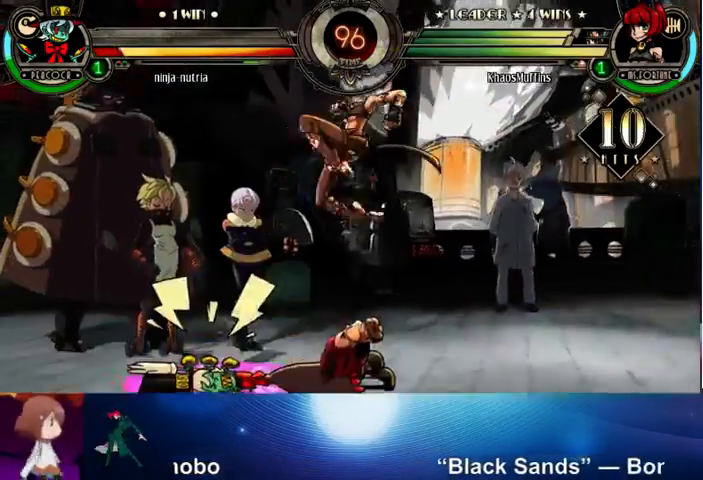
{"buttons": [], "left_stick": "center", "events": [[100, "left_stick", "left"], [400, "SQUARE", "down"], [400, "left_stick", "center"], [500, "SQUARE", "up"]]}
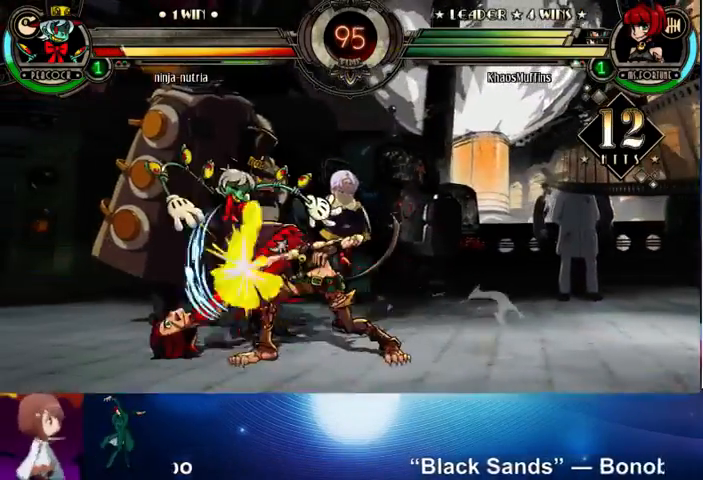
{"buttons": ["CIRCLE"], "left_stick": "center", "events": [[167, "SQUARE", "down"], [267, "SQUARE", "up"], [300, "TRIANGLE", "down"], [400, "TRIANGLE", "up"], [500, "CIRCLE", "down"]]}
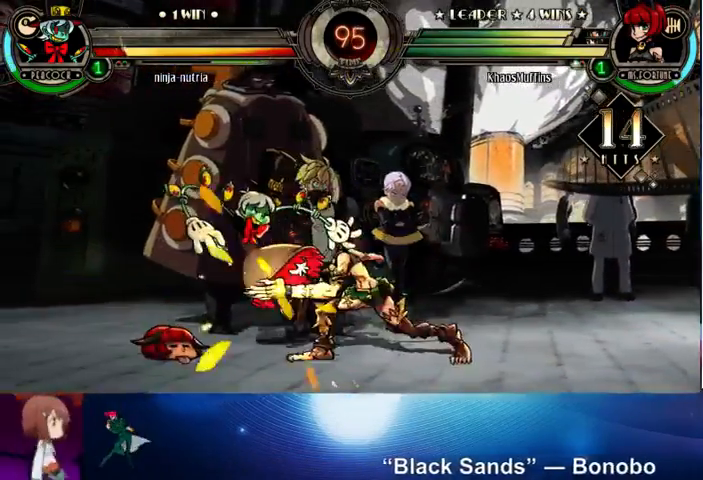
{"buttons": [], "left_stick": "center", "events": [[33, "CIRCLE", "up"], [167, "CIRCLE", "down"], [200, "CIRCLE", "up"], [300, "CIRCLE", "down"], [400, "CIRCLE", "up"]]}
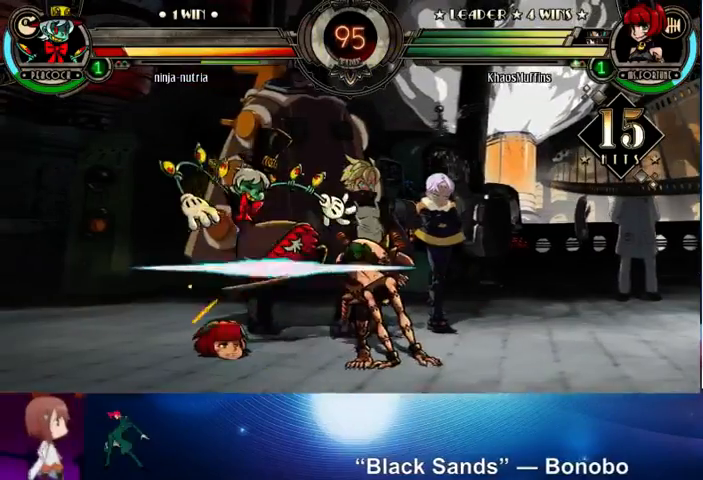
{"buttons": [], "left_stick": "up-left", "events": [[133, "R2", "down"], [300, "R2", "up"], [433, "left_stick", "up-left"]]}
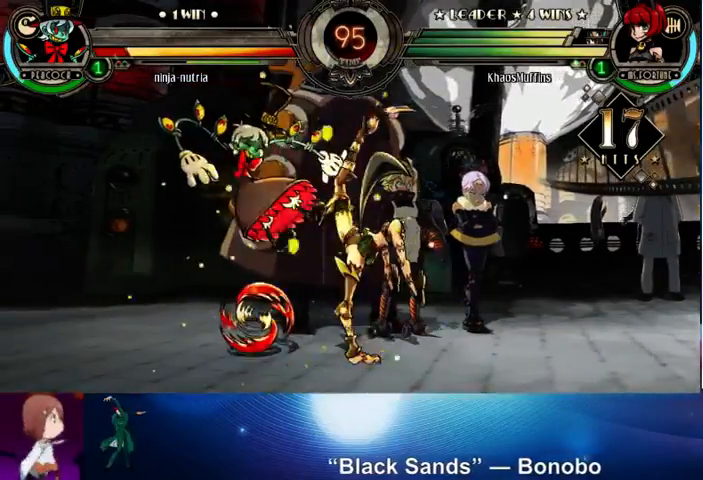
{"buttons": ["TRIANGLE"], "left_stick": "center", "events": [[133, "SQUARE", "down"], [133, "left_stick", "center"], [200, "SQUARE", "up"], [300, "CROSS", "down"], [400, "CROSS", "up"], [467, "TRIANGLE", "down"]]}
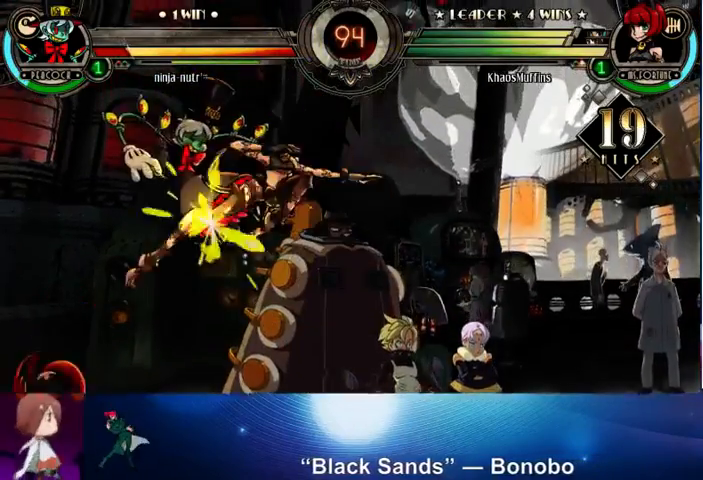
{"buttons": ["R2"], "left_stick": "center", "events": [[100, "TRIANGLE", "up"], [267, "CIRCLE", "down"], [367, "CIRCLE", "up"], [500, "R2", "down"]]}
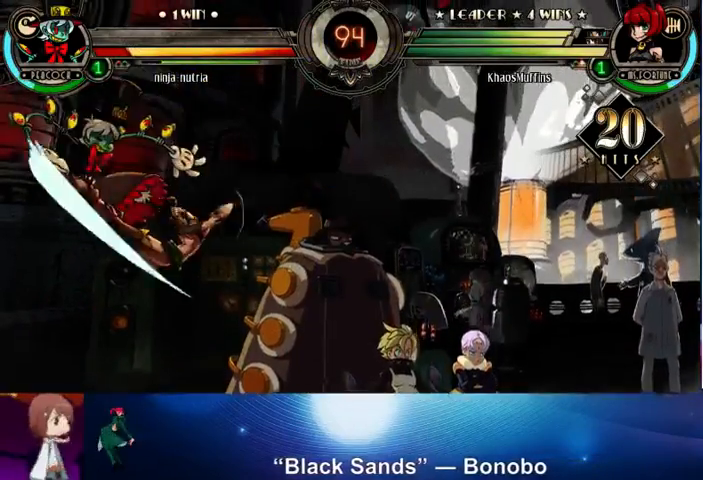
{"buttons": [], "left_stick": "center", "events": [[67, "R2", "up"]]}
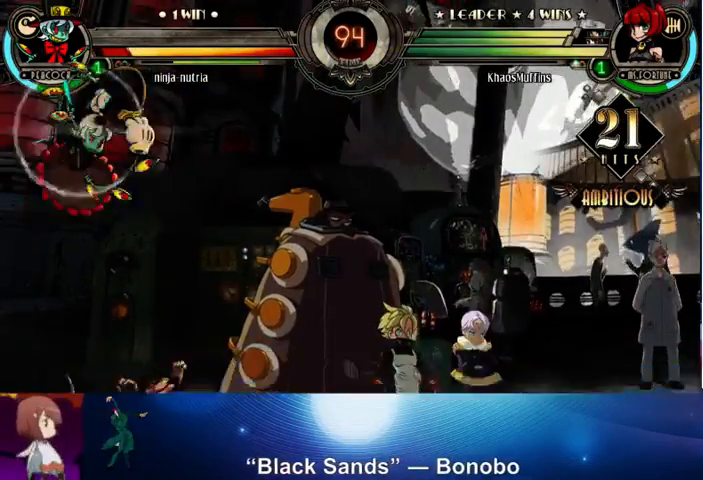
{"buttons": [], "left_stick": "right", "events": [[133, "CROSS", "down"], [133, "left_stick", "down"], [200, "CROSS", "up"], [267, "left_stick", "center"], [300, "CIRCLE", "down"], [367, "CIRCLE", "up"], [500, "left_stick", "right"]]}
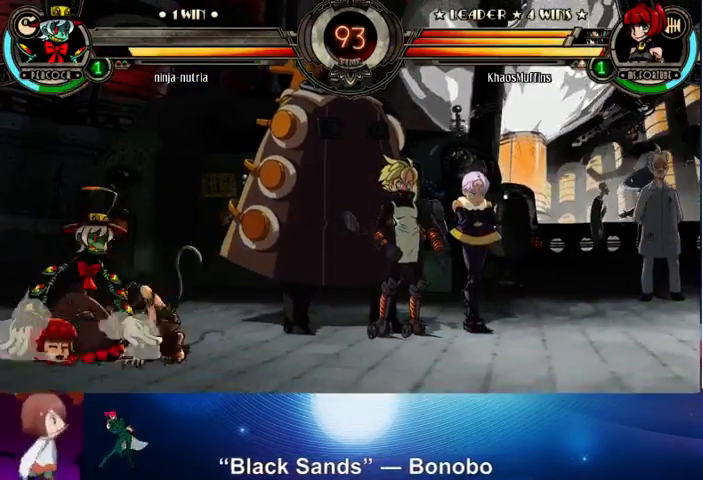
{"buttons": [], "left_stick": "down-right", "events": [[33, "left_stick", "down-right"], [400, "SQUARE", "down"], [500, "SQUARE", "up"]]}
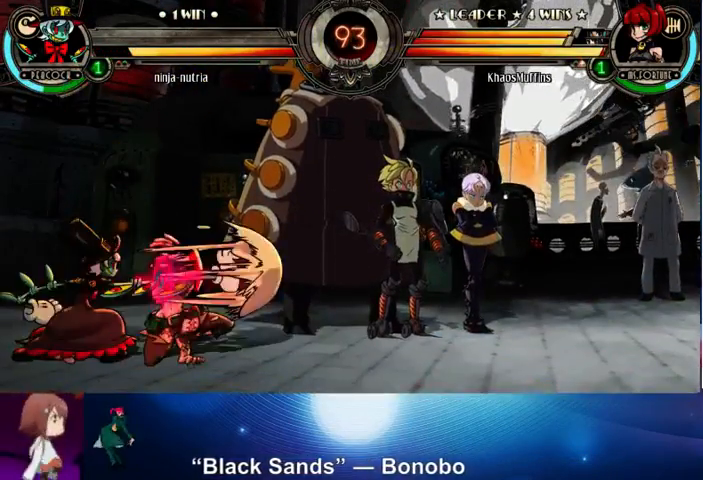
{"buttons": [], "left_stick": "down-right", "events": [[100, "SQUARE", "down"], [200, "SQUARE", "up"], [300, "SQUARE", "down"], [400, "SQUARE", "up"]]}
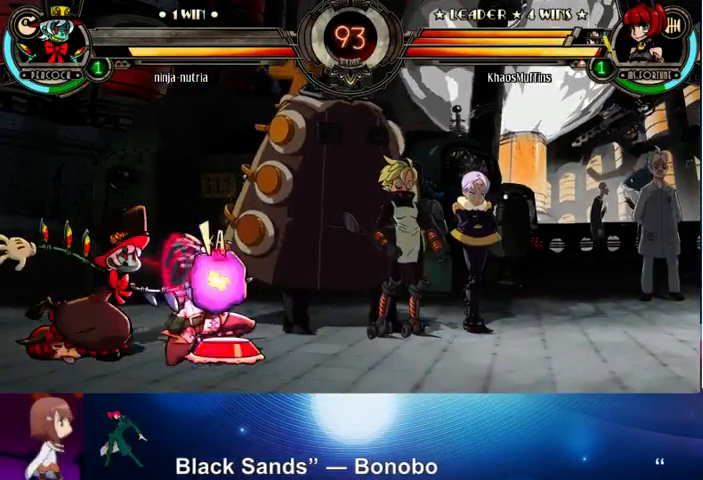
{"buttons": ["TRIANGLE"], "left_stick": "down-right", "events": [[133, "CROSS", "down"], [233, "CROSS", "up"], [333, "CROSS", "down"], [467, "CROSS", "up"], [500, "TRIANGLE", "down"]]}
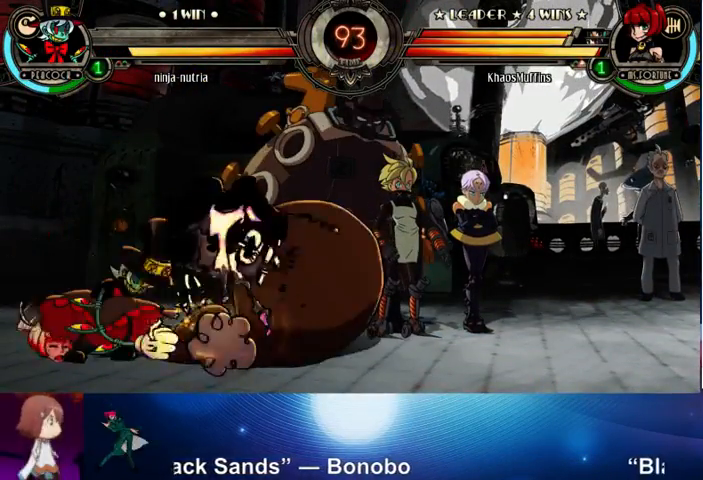
{"buttons": [], "left_stick": "right", "events": [[33, "left_stick", "center"], [100, "TRIANGLE", "up"], [300, "left_stick", "right"]]}
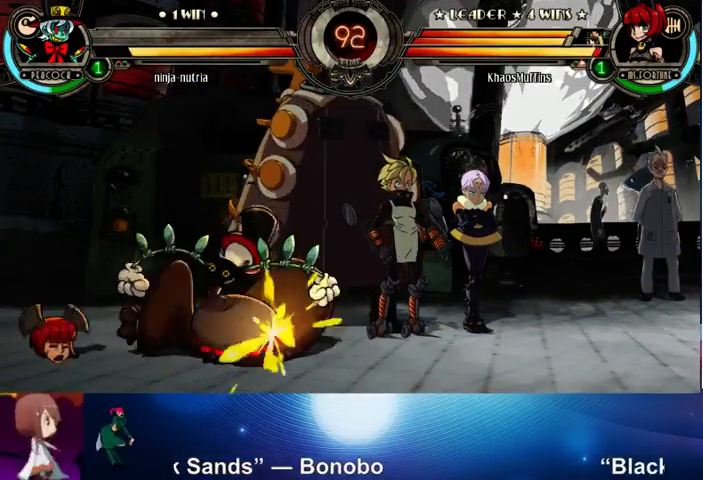
{"buttons": [], "left_stick": "right", "events": []}
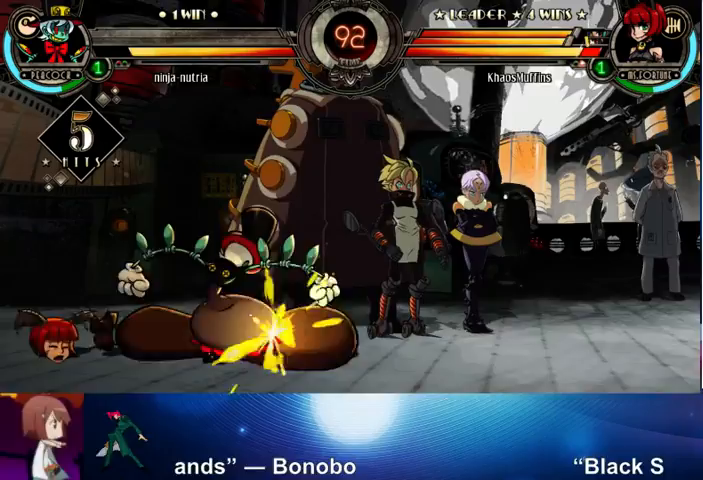
{"buttons": [], "left_stick": "center", "events": [[33, "left_stick", "center"]]}
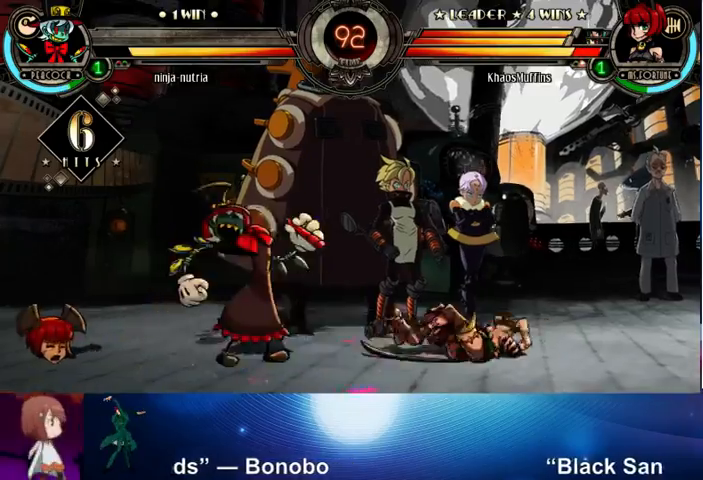
{"buttons": [], "left_stick": "down-right", "events": [[333, "left_stick", "down-right"]]}